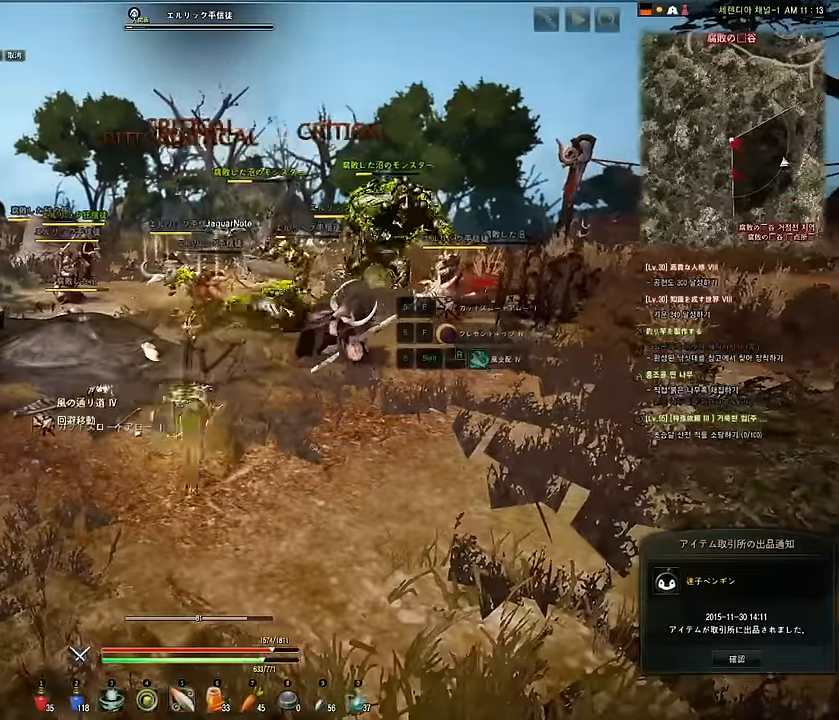
Gameplay with keyboard and mouse; each line is a JSON object with the keys and mouse buttons held at the frame after it. "events" lists presses ("down") and releases ("up") of "a", "d", "e", "f", "q", "s", "shift", "space", "tab", "w", "mouse_left" and "mouse_right" between this image and that frame as [ms after this image, input, new state], when the widget could be followed in between. "mouse_left", "mouse_right" = the "left", "right" buttons of the "mouse" list. No other keys are recorded. Mouse movement is not recorded.
{"keys": ["shift"], "mouse": ["left", "right"], "events": [[33, "mouse_right", "down"], [33, "shift", "down"], [183, "e", "up"], [183, "s", "up"]]}
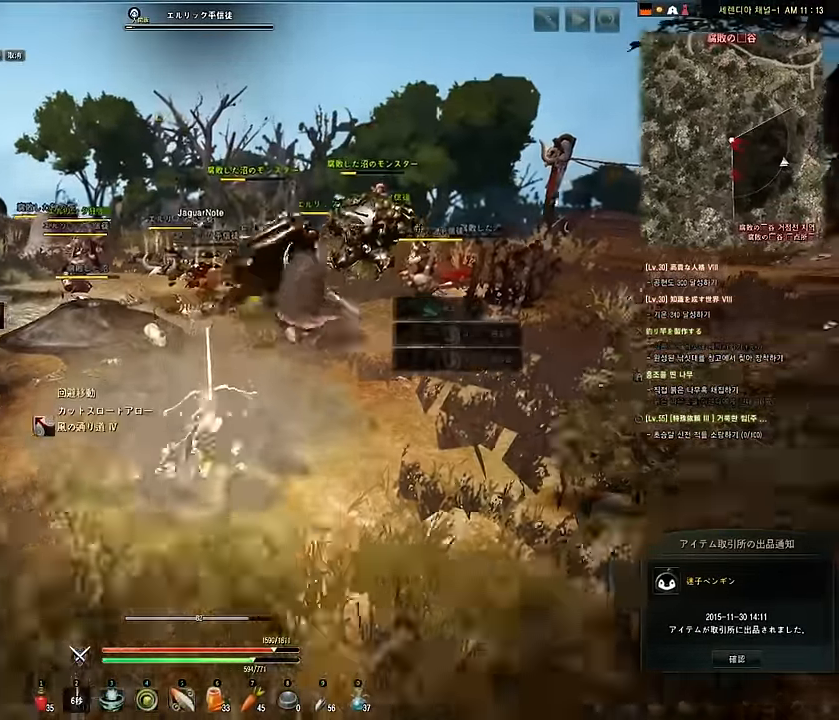
{"keys": ["a", "w"], "mouse": [], "events": [[17, "mouse_right", "up"], [100, "mouse_left", "up"], [133, "shift", "up"], [183, "w", "down"], [200, "a", "down"]]}
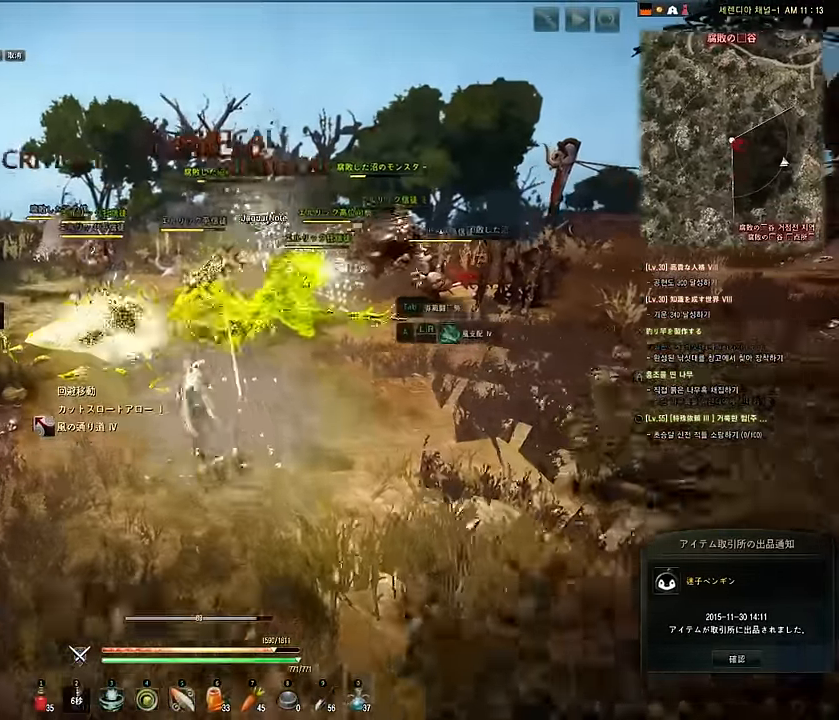
{"keys": ["a", "w"], "mouse": [], "events": []}
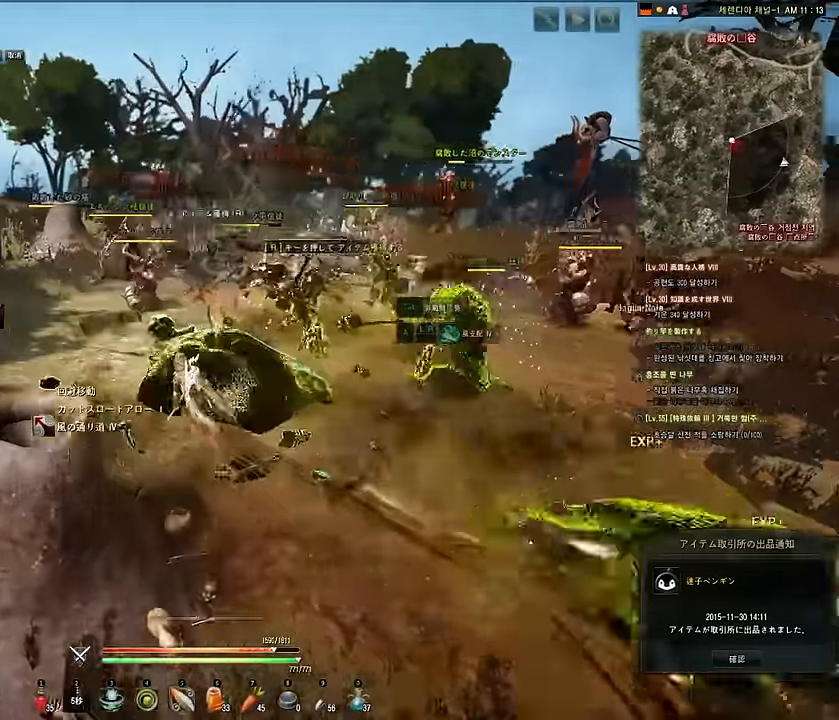
{"keys": ["a", "w"], "mouse": [], "events": []}
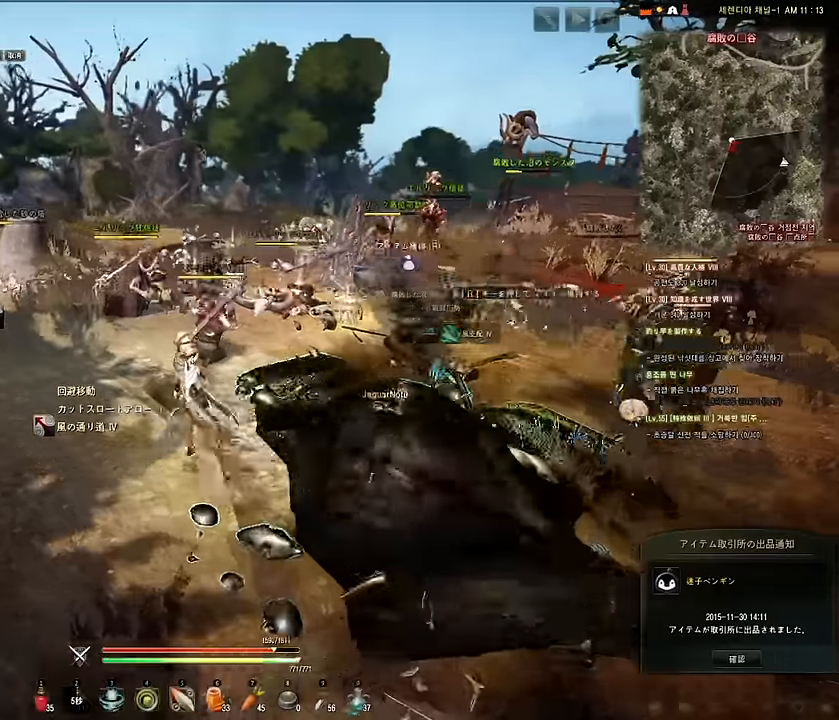
{"keys": ["shift"], "mouse": ["left", "right"], "events": [[150, "a", "up"], [150, "w", "up"], [267, "s", "down"], [317, "e", "down"], [367, "mouse_left", "down"], [367, "shift", "down"], [417, "mouse_right", "down"], [467, "s", "up"], [483, "e", "up"]]}
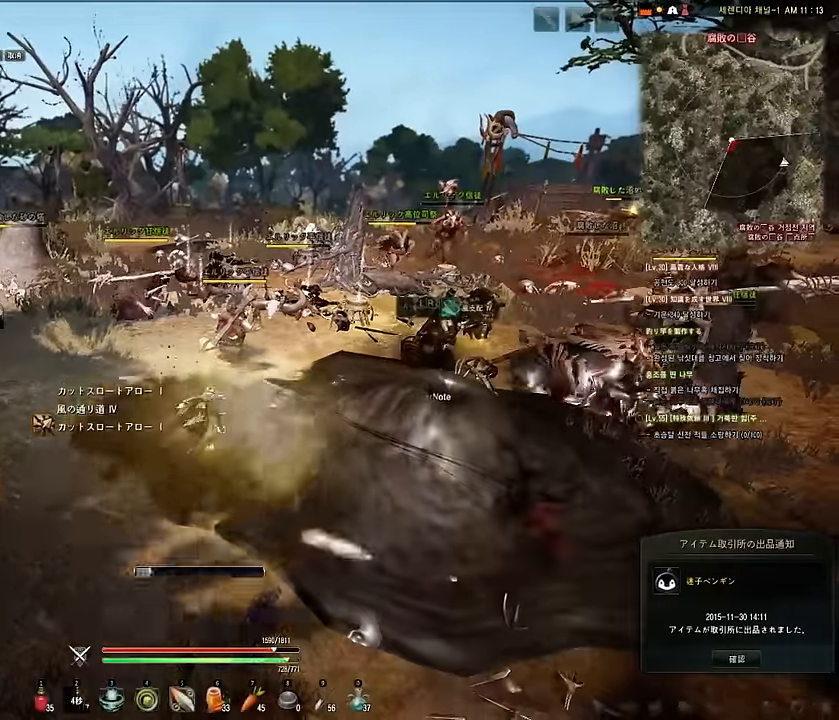
{"keys": ["a", "w"], "mouse": [], "events": [[317, "mouse_right", "up"], [367, "mouse_left", "up"], [367, "shift", "up"], [383, "w", "down"], [433, "a", "down"]]}
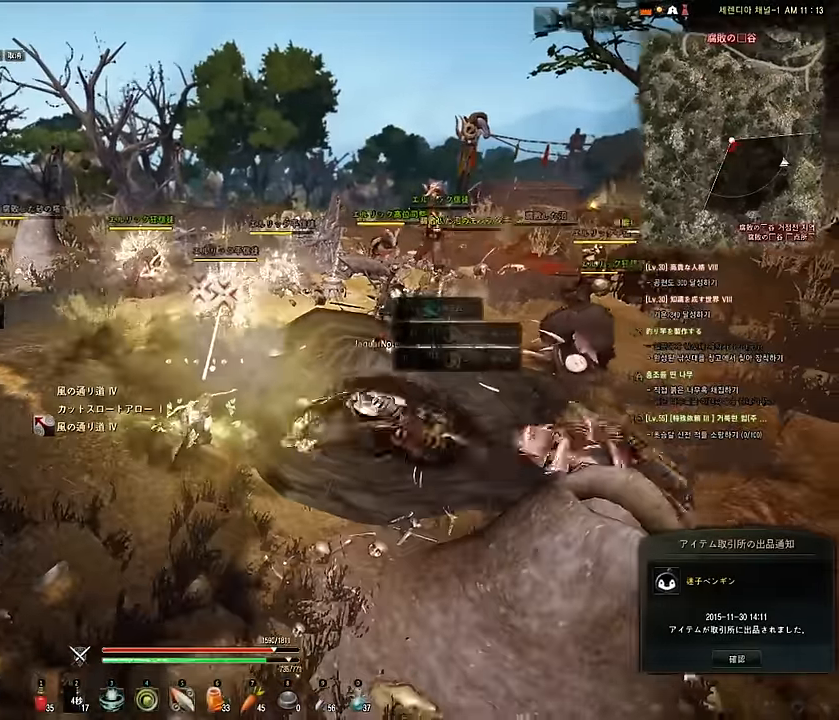
{"keys": ["a", "w"], "mouse": [], "events": []}
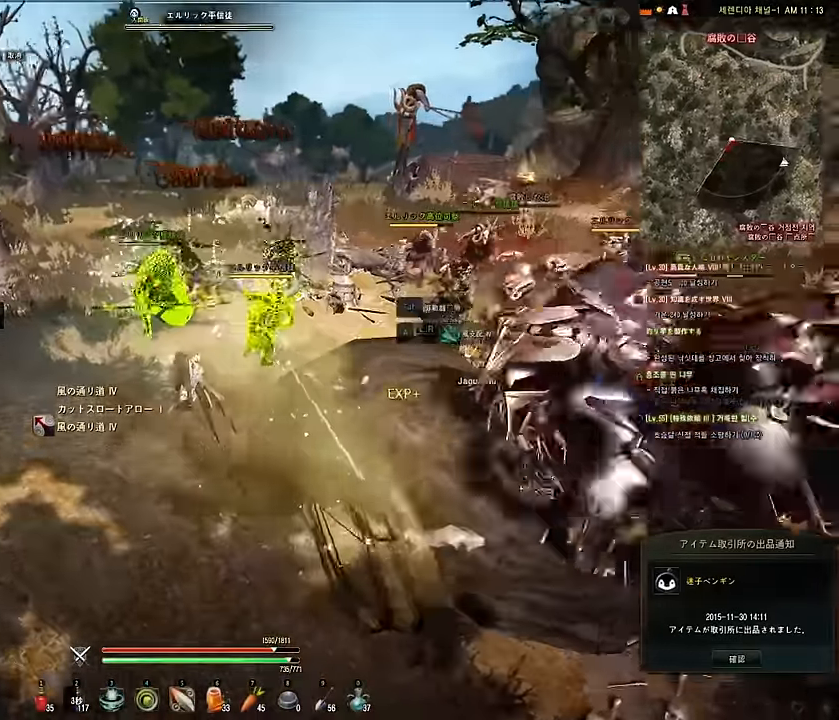
{"keys": [], "mouse": [], "events": [[383, "w", "up"], [467, "a", "up"]]}
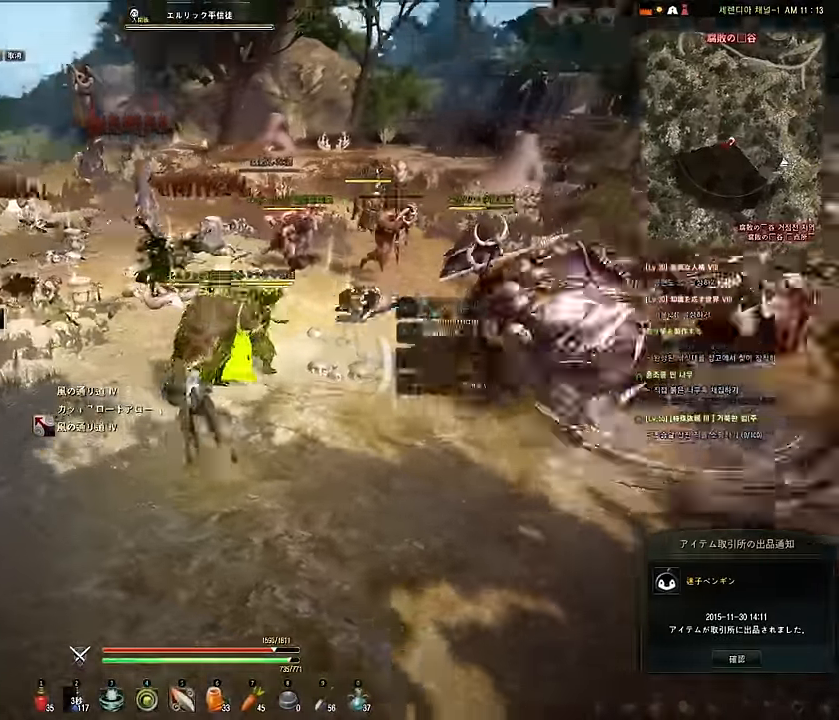
{"keys": ["shift"], "mouse": ["left", "right"], "events": [[17, "s", "down"], [50, "e", "down"], [67, "shift", "down"], [100, "mouse_left", "down"], [133, "mouse_right", "down"], [183, "s", "up"], [217, "e", "up"]]}
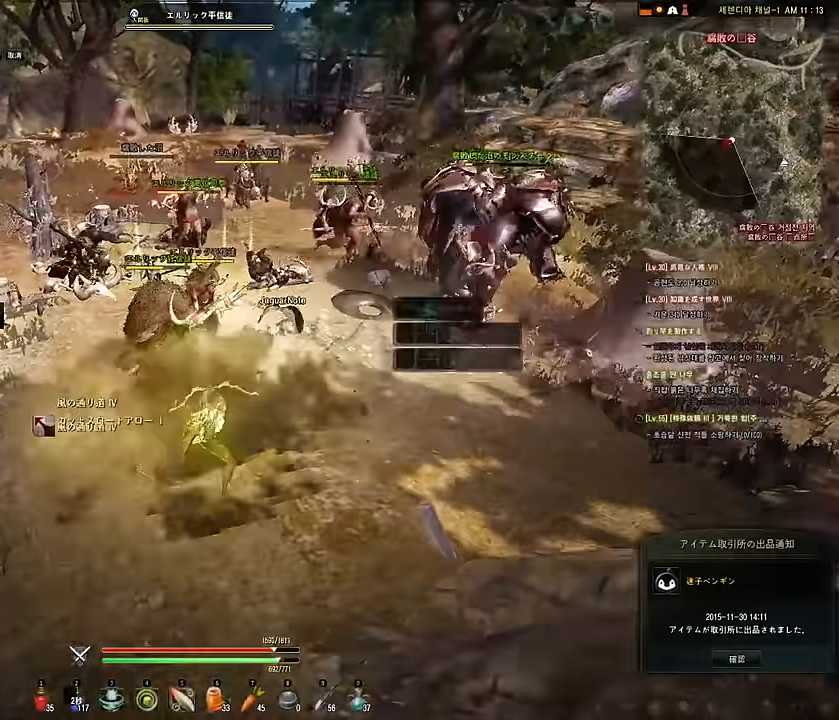
{"keys": ["a", "w"], "mouse": [], "events": [[83, "mouse_left", "up"], [117, "mouse_right", "up"], [133, "shift", "up"], [250, "a", "down"], [250, "w", "down"]]}
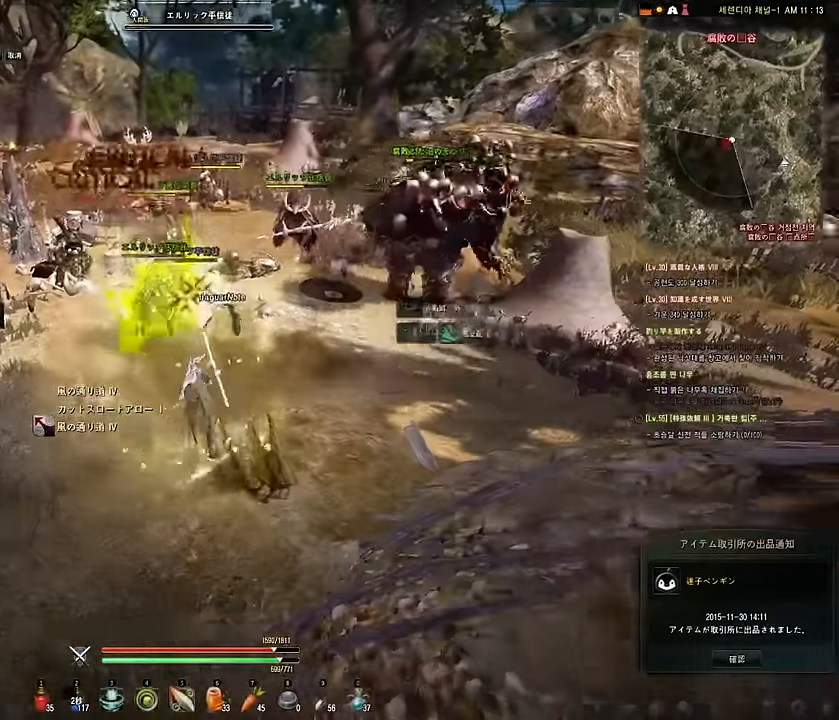
{"keys": ["shift"], "mouse": ["left", "right"], "events": [[50, "w", "up"], [100, "a", "up"], [117, "s", "down"], [167, "e", "down"], [217, "mouse_left", "down"], [217, "shift", "down"], [250, "mouse_right", "down"], [300, "e", "up"], [333, "s", "up"]]}
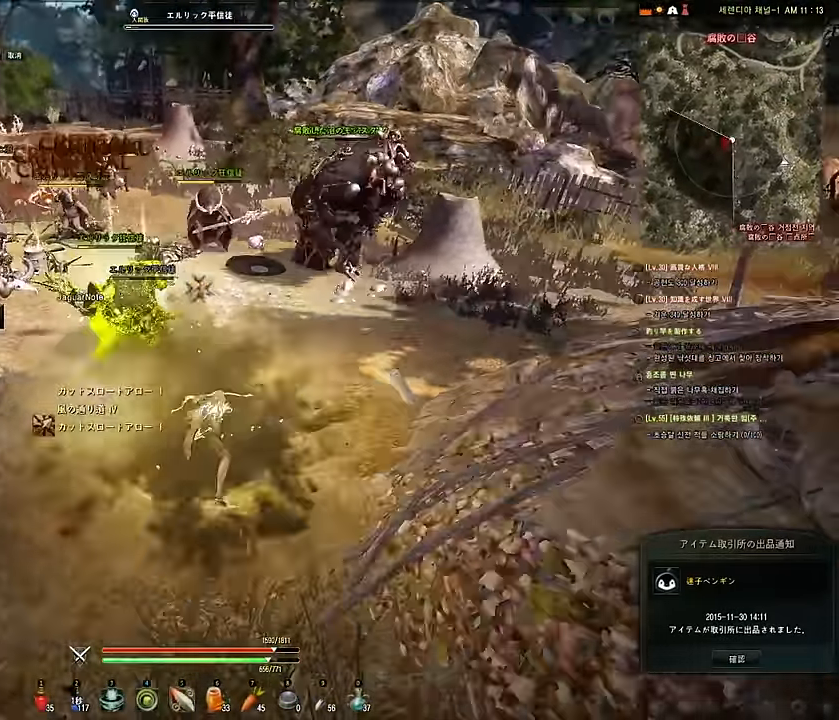
{"keys": ["a", "w"], "mouse": [], "events": [[216, "mouse_right", "up"], [250, "shift", "up"], [250, "w", "down"], [266, "mouse_left", "up"], [300, "a", "down"]]}
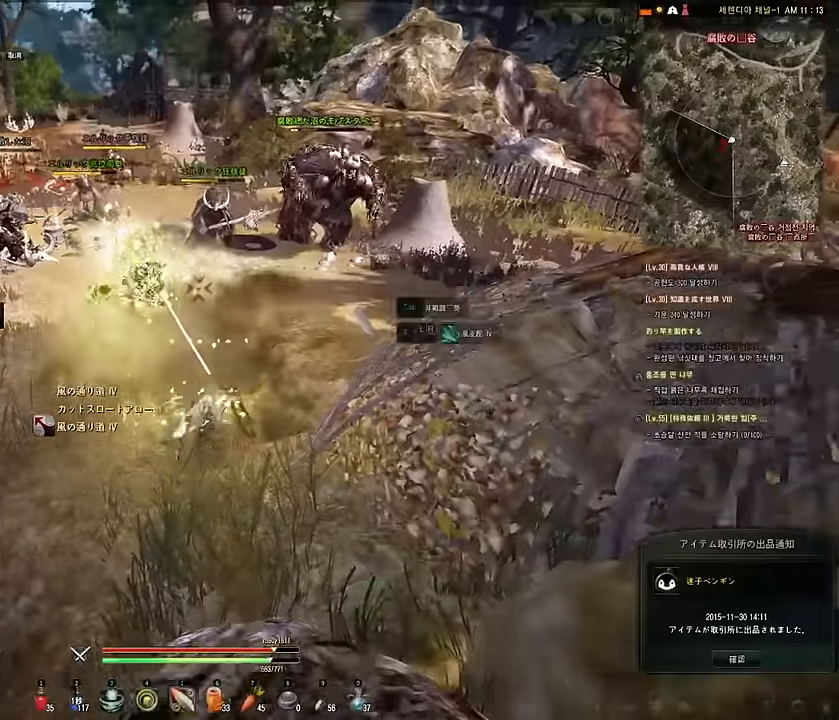
{"keys": ["a", "w"], "mouse": [], "events": []}
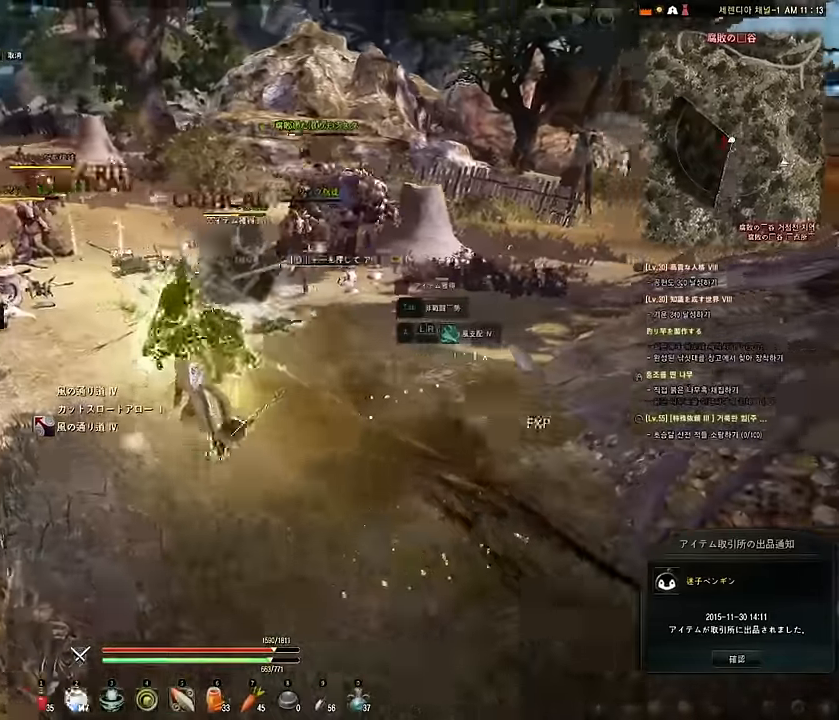
{"keys": ["s"], "mouse": [], "events": [[366, "w", "up"], [416, "a", "up"], [466, "s", "down"]]}
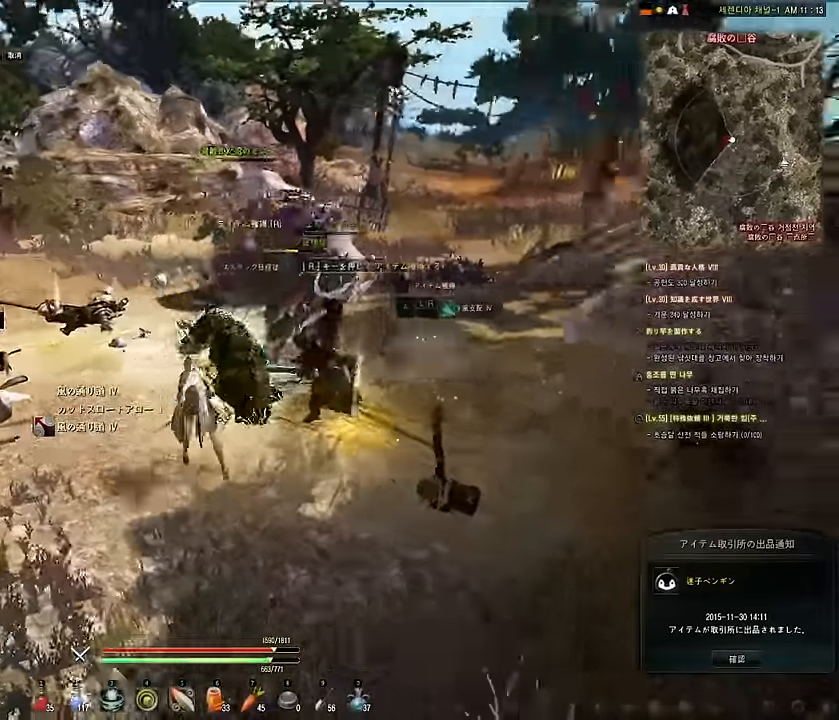
{"keys": ["shift"], "mouse": ["left", "right"], "events": [[16, "e", "down"], [100, "shift", "down"], [116, "mouse_left", "down"], [150, "mouse_right", "down"], [200, "e", "up"], [200, "s", "up"]]}
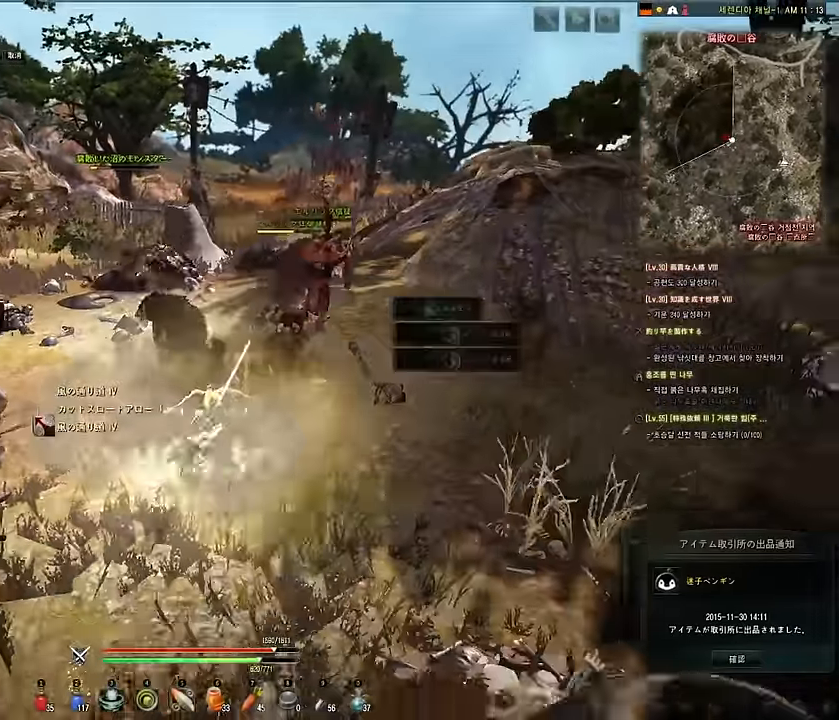
{"keys": ["e", "s", "shift"], "mouse": ["left", "right"], "events": [[83, "mouse_right", "up"], [116, "mouse_left", "up"], [116, "shift", "up"], [366, "s", "down"], [400, "e", "down"], [450, "mouse_left", "down"], [450, "shift", "down"], [483, "mouse_right", "down"]]}
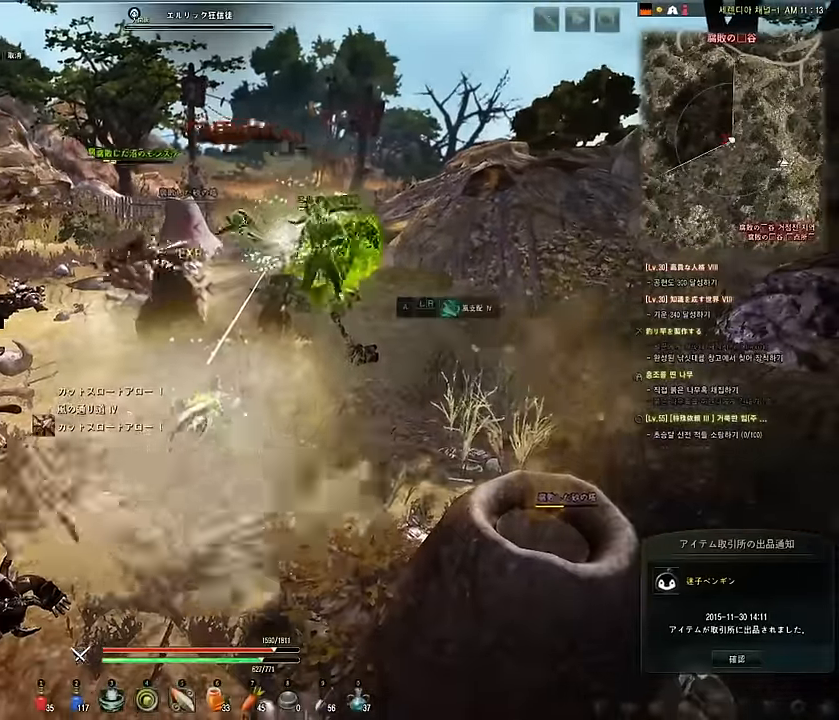
{"keys": ["shift"], "mouse": ["left", "right"], "events": [[33, "s", "up"], [66, "e", "up"]]}
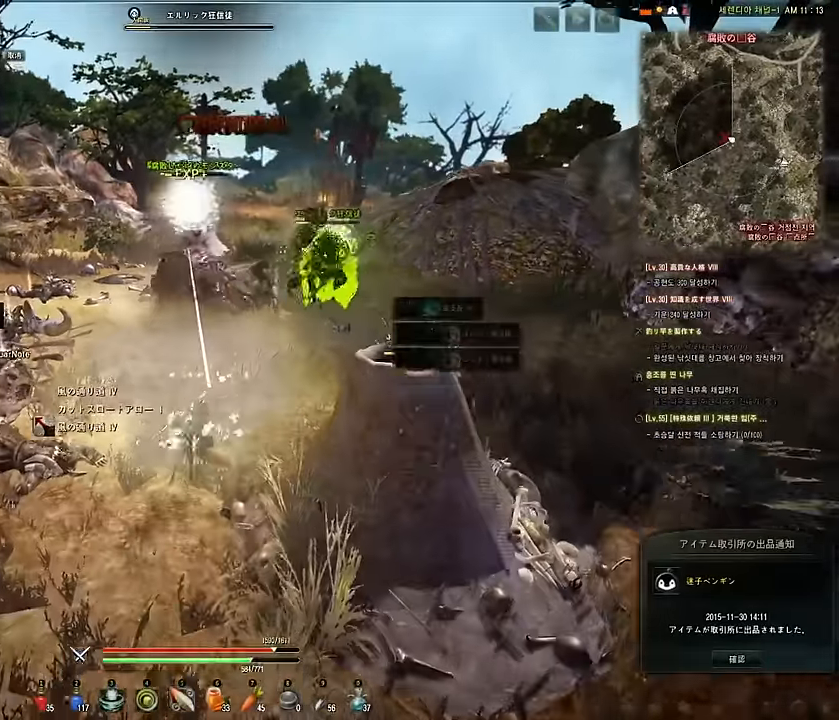
{"keys": ["shift"], "mouse": ["left", "right"], "events": [[33, "mouse_left", "up"], [33, "mouse_right", "up"], [66, "shift", "up"], [233, "s", "down"], [266, "e", "down"], [316, "shift", "down"], [350, "mouse_left", "down"], [383, "mouse_right", "down"], [433, "e", "up"], [433, "s", "up"]]}
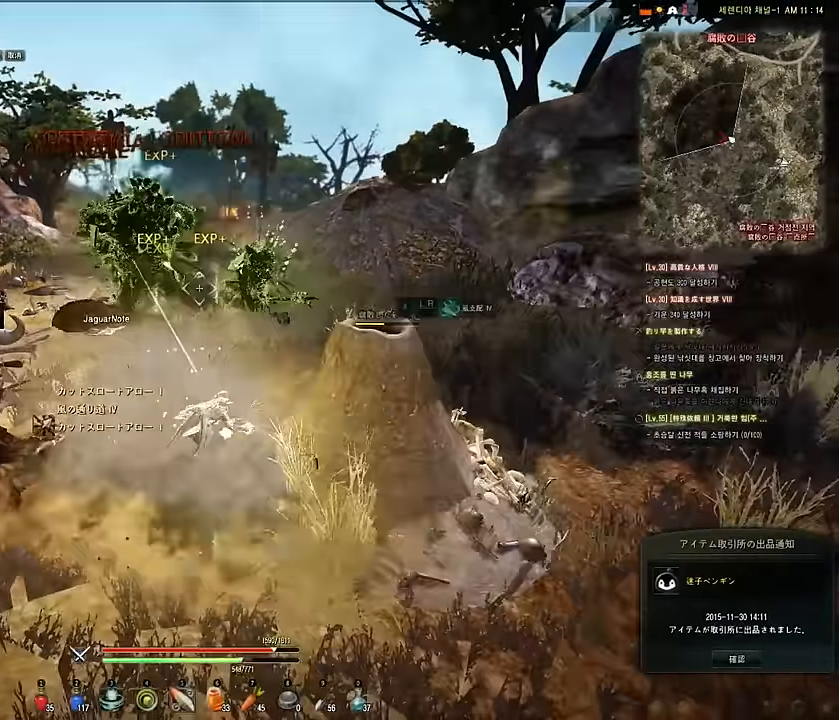
{"keys": [], "mouse": [], "events": [[433, "mouse_right", "up"], [450, "mouse_left", "up"], [483, "shift", "up"]]}
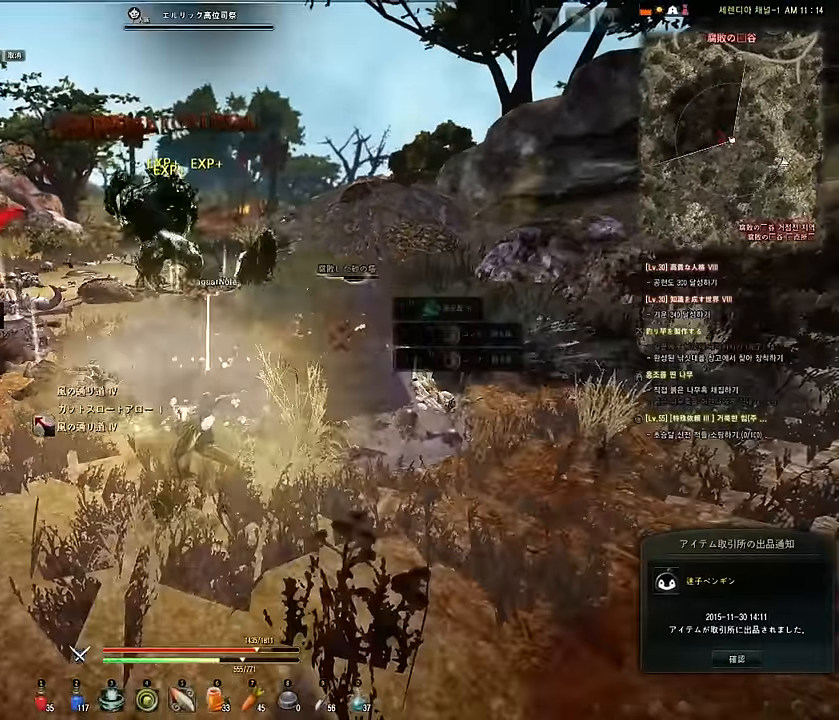
{"keys": ["e", "s"], "mouse": ["left"], "events": [[116, "w", "down"], [250, "w", "up"], [383, "s", "down"], [433, "e", "down"], [483, "mouse_left", "down"]]}
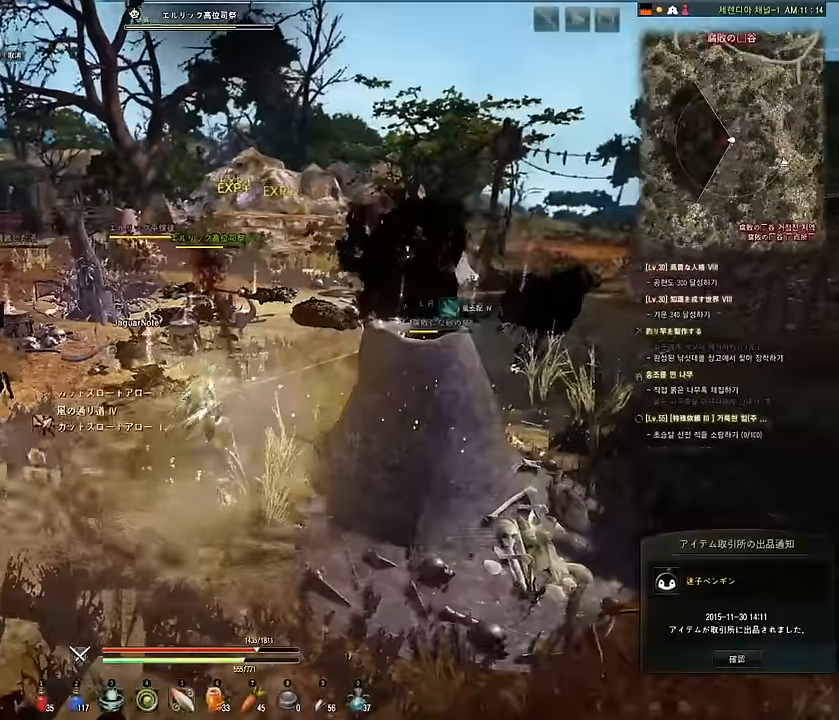
{"keys": [], "mouse": ["left"], "events": [[16, "shift", "down"], [83, "mouse_right", "down"], [133, "e", "up"], [133, "s", "up"], [483, "mouse_right", "up"], [483, "shift", "up"]]}
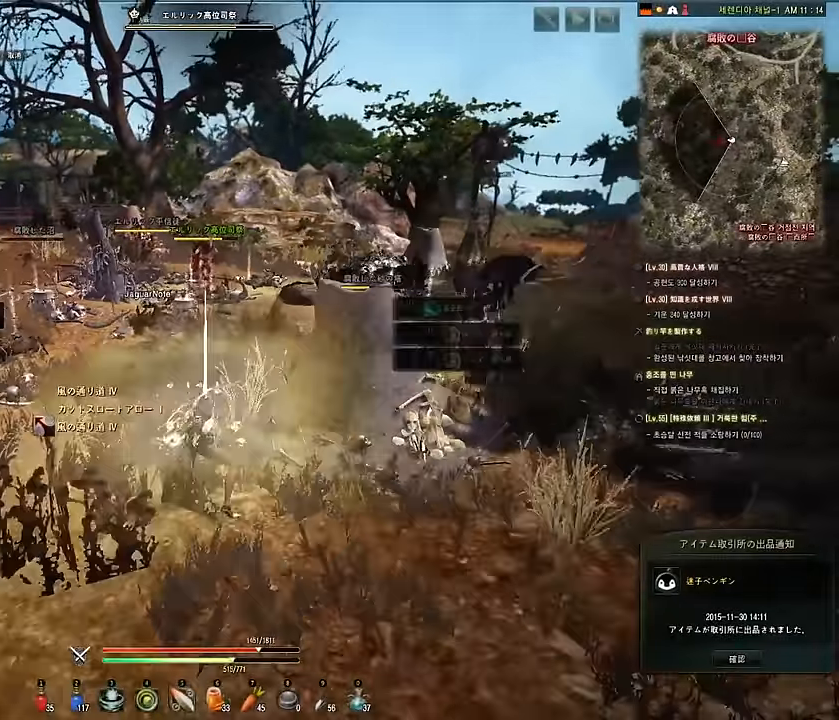
{"keys": ["shift"], "mouse": ["left", "right"], "events": [[33, "mouse_left", "up"], [183, "s", "down"], [200, "e", "down"], [266, "shift", "down"], [283, "mouse_left", "down"], [316, "mouse_right", "down"], [383, "e", "up"], [383, "s", "up"]]}
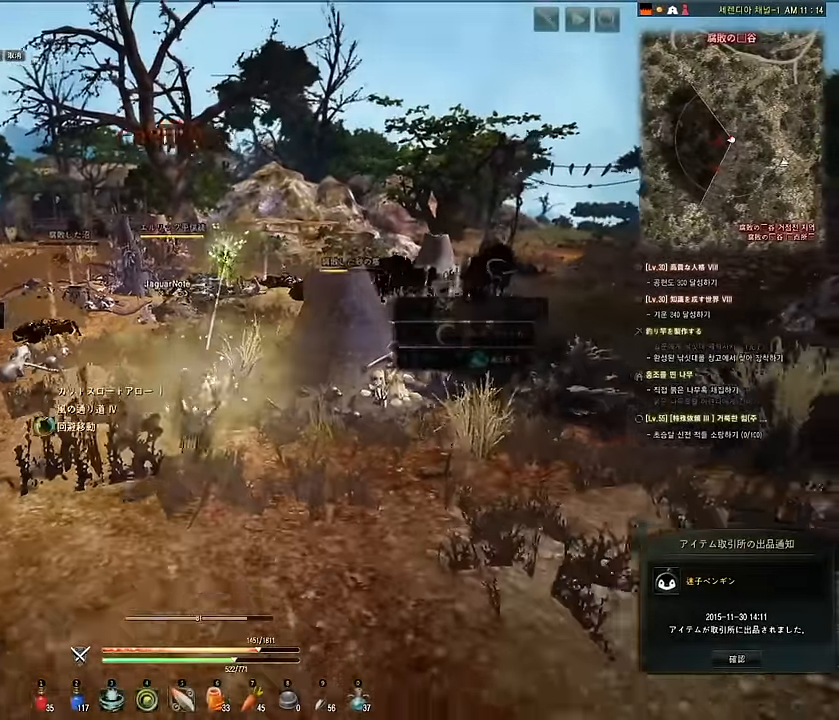
{"keys": [], "mouse": [], "events": [[366, "mouse_right", "up"], [366, "shift", "up"], [416, "mouse_left", "up"]]}
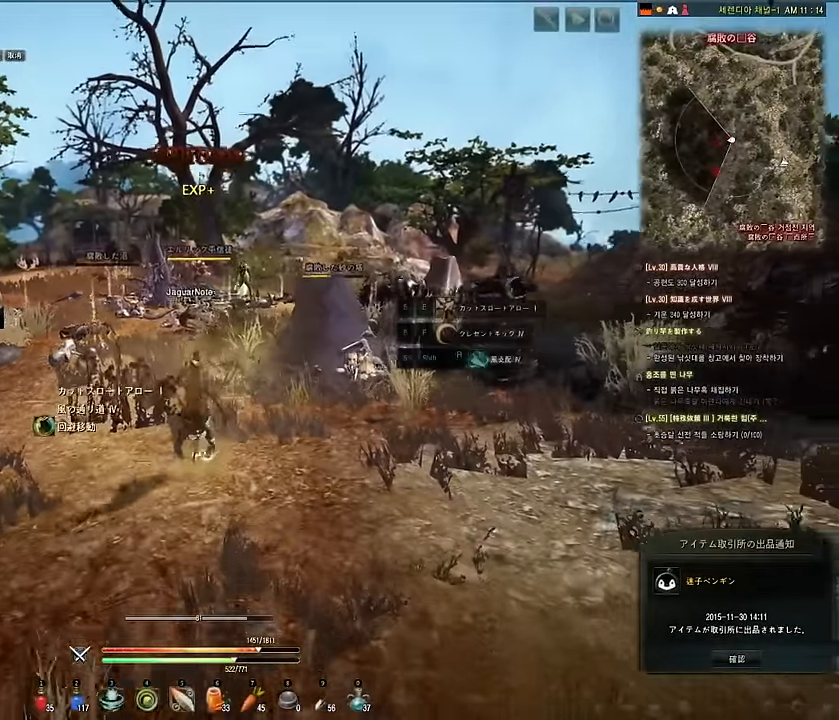
{"keys": [], "mouse": [], "events": []}
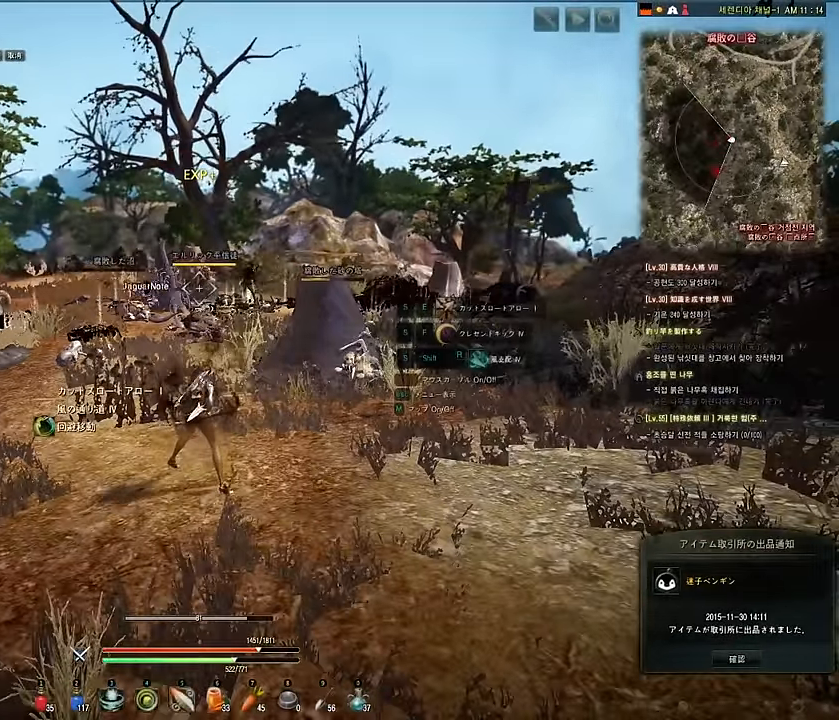
{"keys": [], "mouse": [], "events": []}
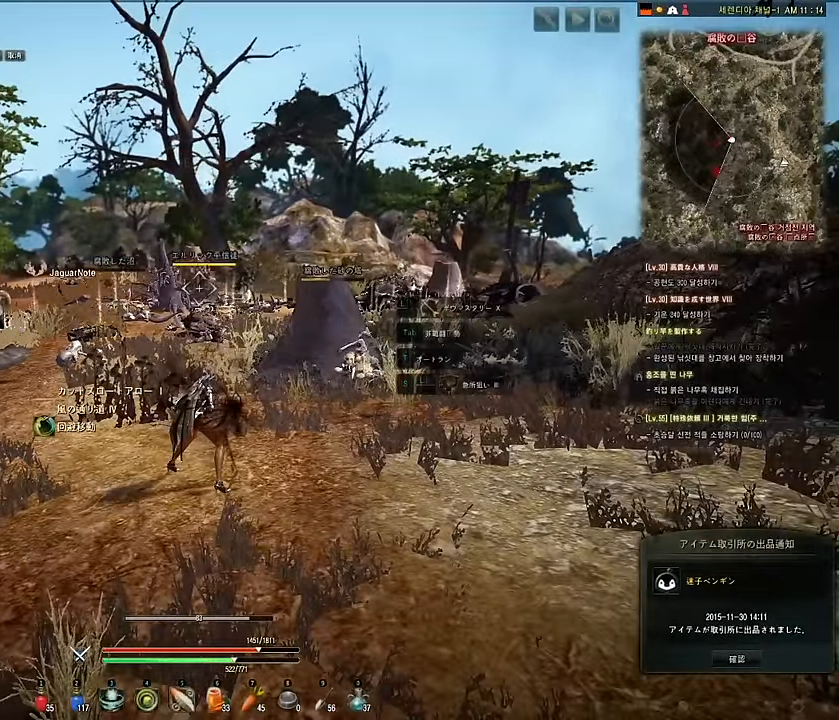
{"keys": [], "mouse": [], "events": []}
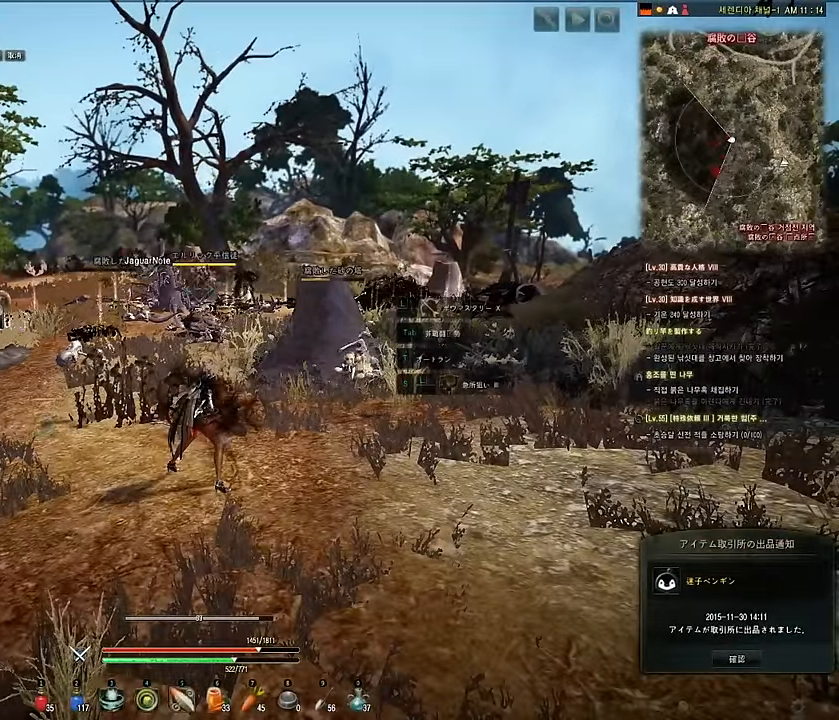
{"keys": ["a", "w"], "mouse": [], "events": [[33, "w", "down"], [150, "a", "down"]]}
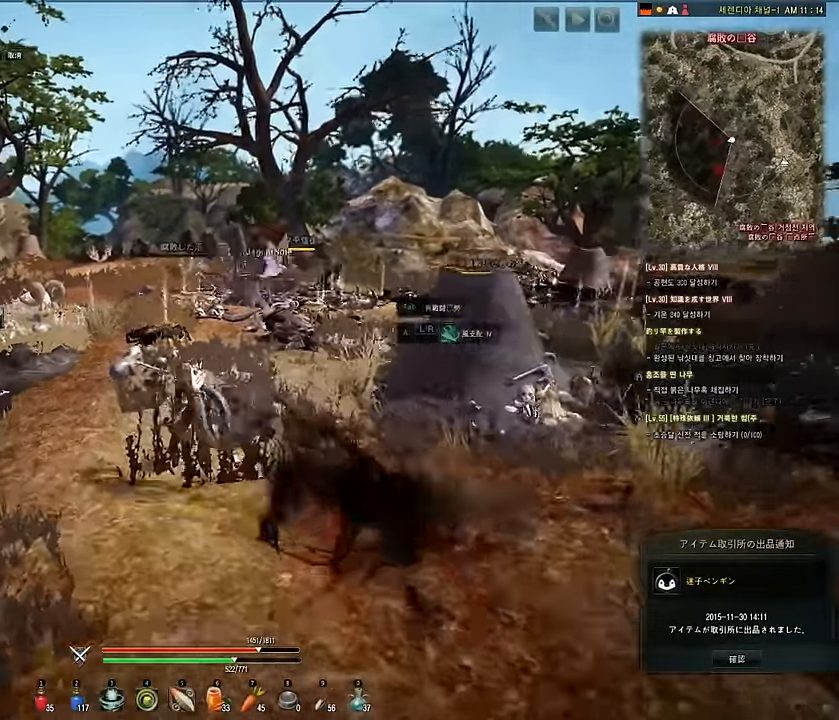
{"keys": ["w"], "mouse": [], "events": [[16, "a", "up"]]}
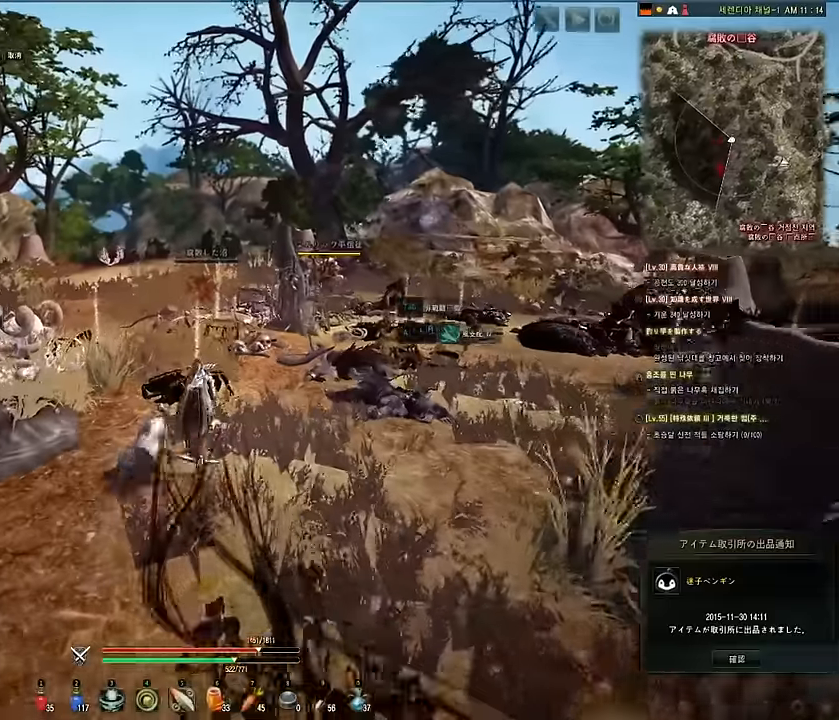
{"keys": ["w"], "mouse": [], "events": [[150, "d", "down"], [500, "d", "up"]]}
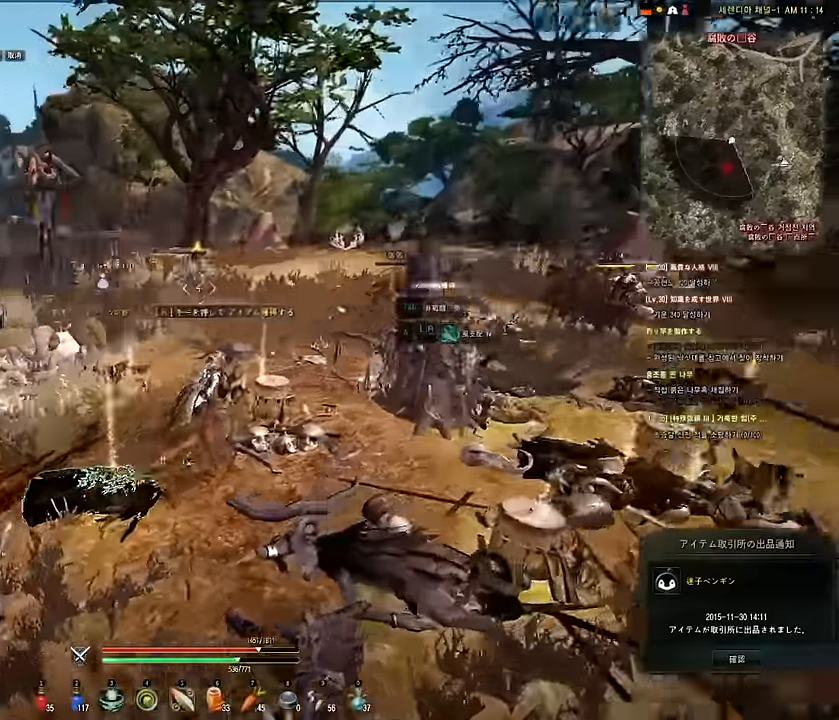
{"keys": ["a", "w"], "mouse": [], "events": [[366, "a", "down"]]}